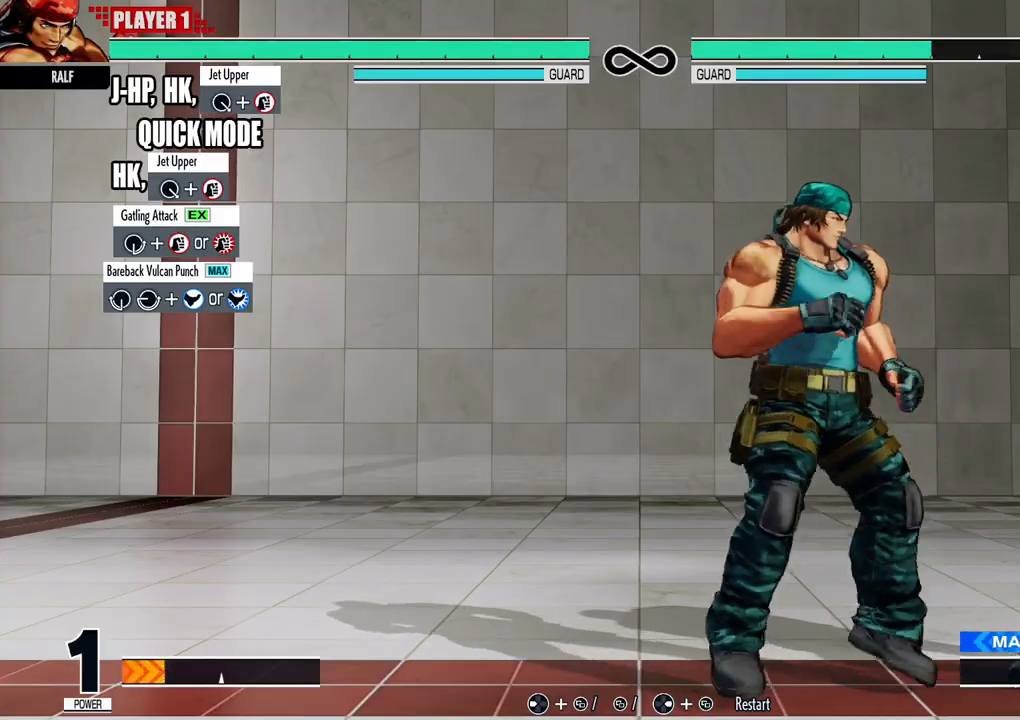
Gameplay with a controller (Xbox layout); each line is a JSON object with the inputs held at the frame after it. "events" lists button and stick changes between this image and that frame as [ms after this image, input, new state], when the widget could be followed in between. Not read: left_stick right_stick.
{"buttons": ["DPAD_UP", "DPAD_RIGHT"], "events": [[167, "DPAD_RIGHT", "down"], [284, "DPAD_UP", "down"]]}
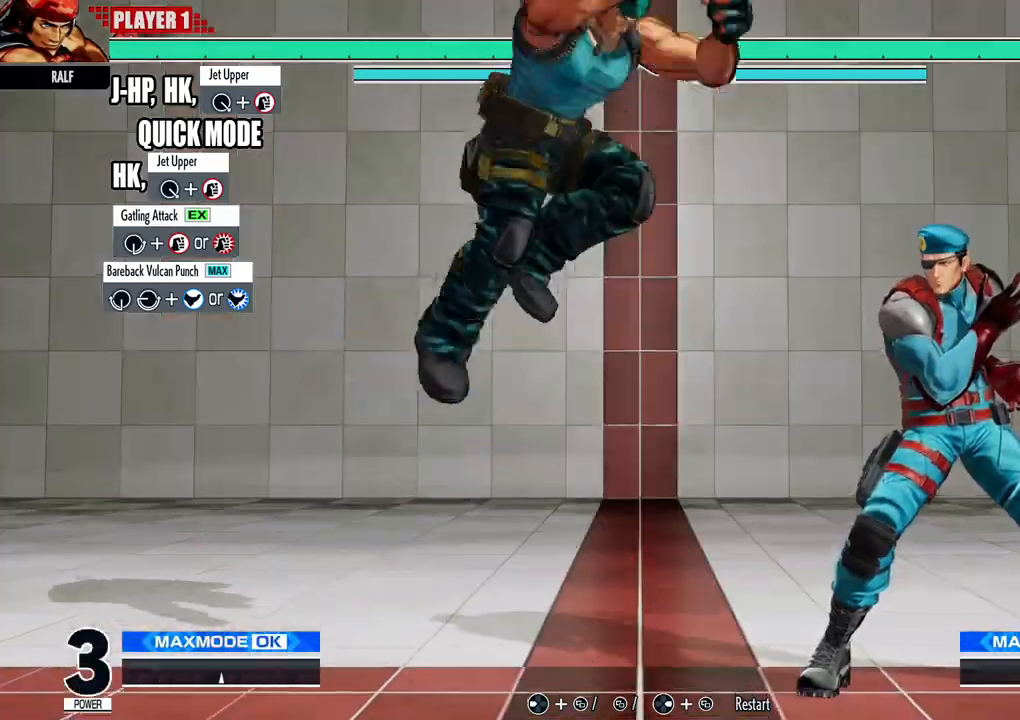
{"buttons": [], "events": [[150, "DPAD_UP", "up"], [167, "DPAD_RIGHT", "up"], [283, "Y", "down"], [500, "Y", "up"]]}
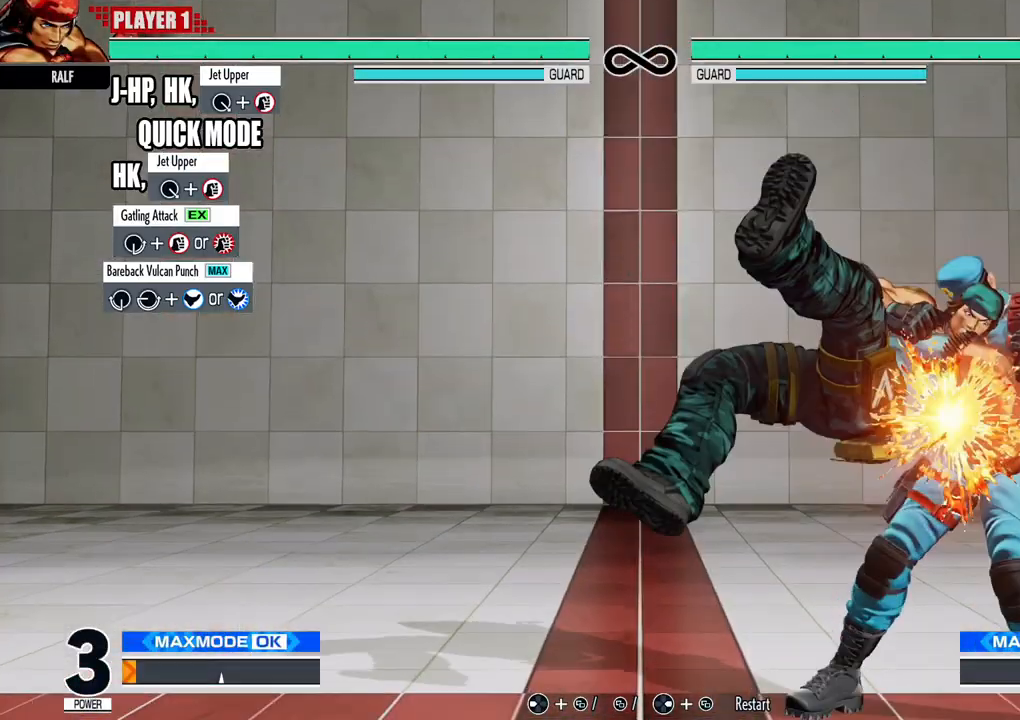
{"buttons": ["X", "DPAD_DOWN", "DPAD_RIGHT"], "events": [[200, "B", "down"], [317, "B", "up"], [334, "DPAD_RIGHT", "down"], [351, "DPAD_DOWN", "down"], [367, "X", "down"]]}
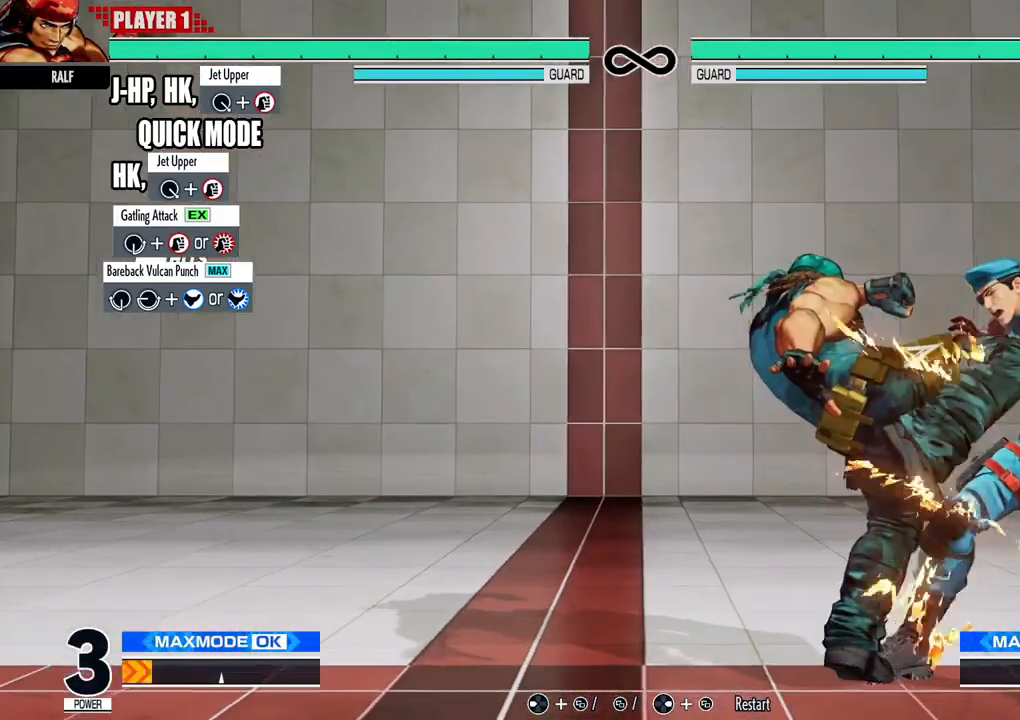
{"buttons": ["R1"], "events": [[33, "DPAD_DOWN", "up"], [50, "DPAD_RIGHT", "up"], [50, "X", "up"], [384, "R1", "down"]]}
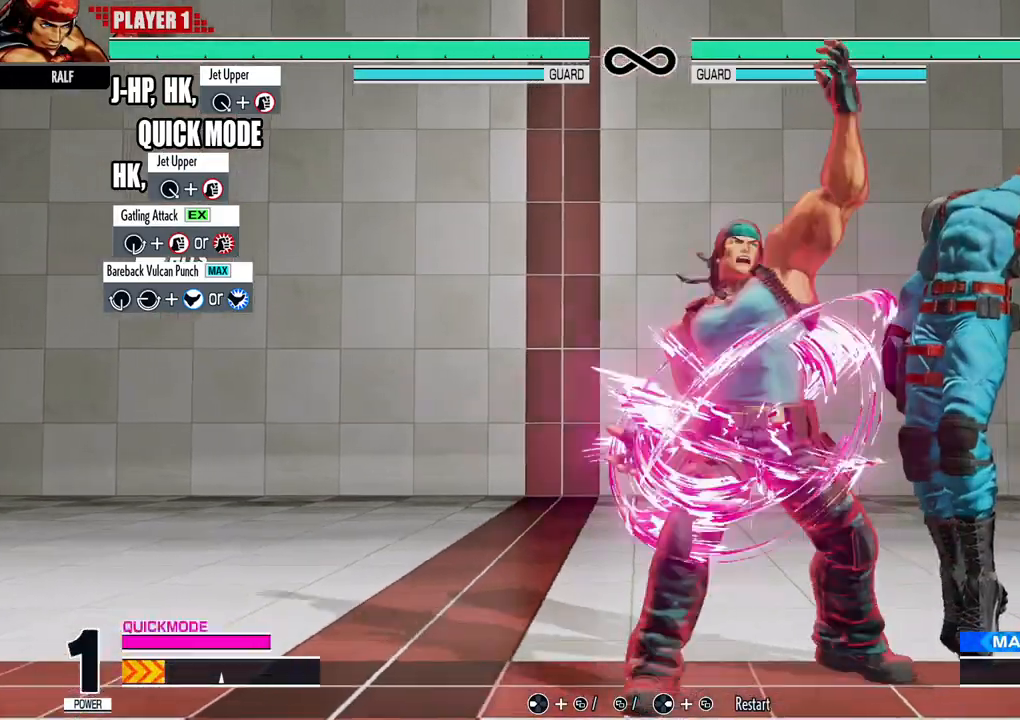
{"buttons": ["B"], "events": [[50, "R1", "up"], [501, "B", "down"]]}
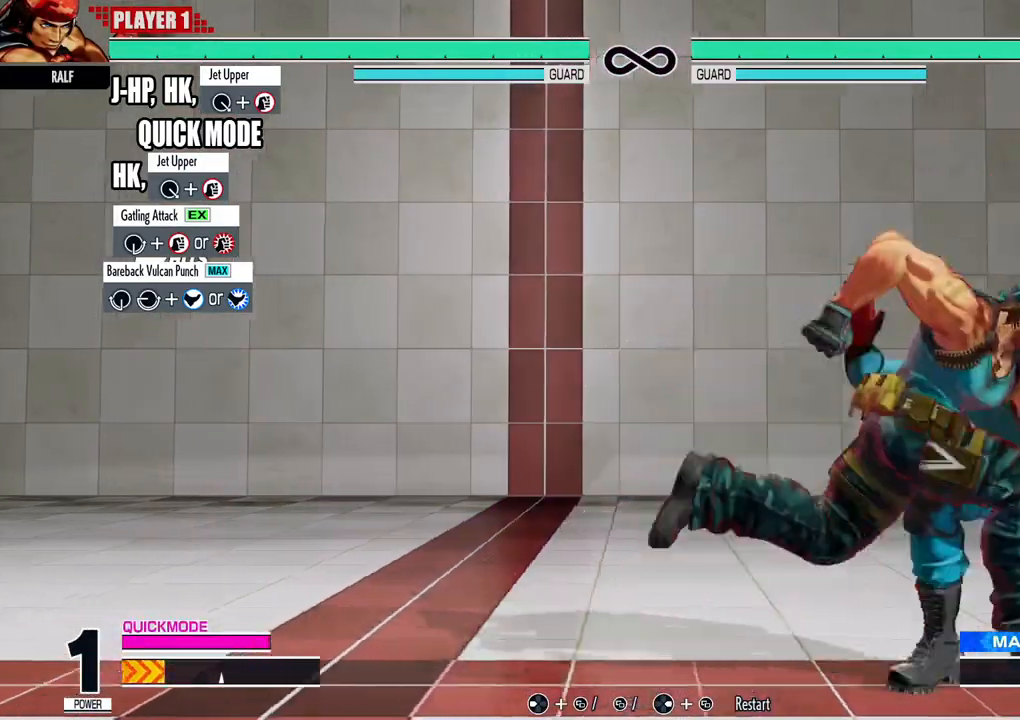
{"buttons": ["DPAD_DOWN"], "events": [[67, "B", "up"], [117, "DPAD_RIGHT", "down"], [150, "X", "down"], [167, "DPAD_DOWN", "down"], [333, "X", "up"], [350, "DPAD_DOWN", "up"], [350, "DPAD_RIGHT", "up"], [467, "DPAD_DOWN", "down"]]}
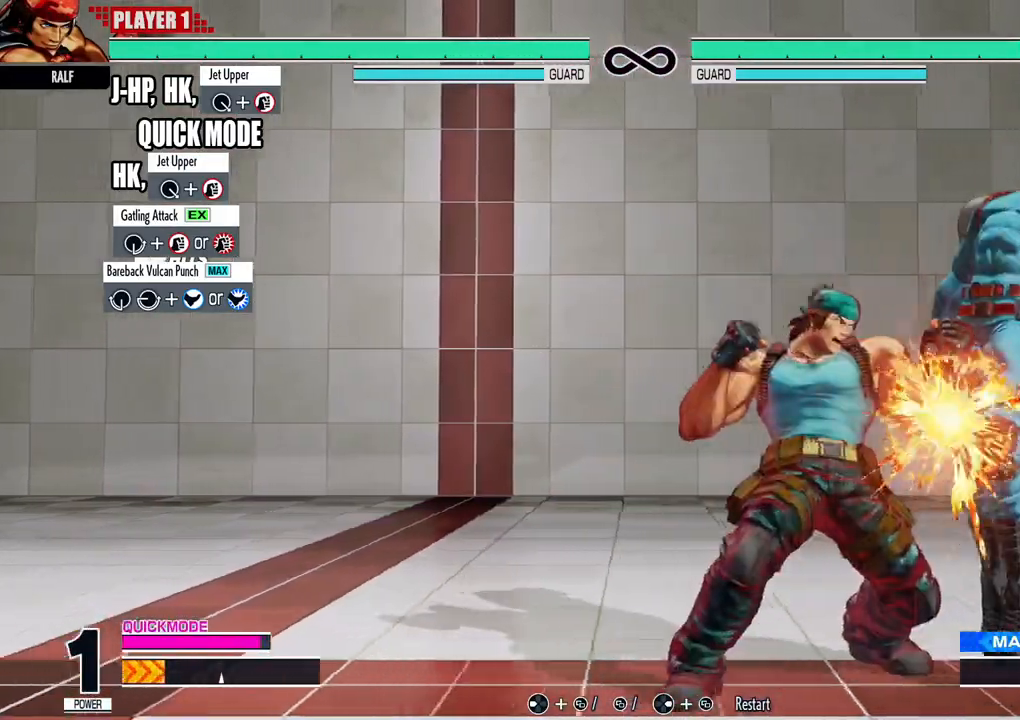
{"buttons": [], "events": [[34, "DPAD_RIGHT", "down"], [67, "DPAD_DOWN", "up"], [117, "X", "down"], [167, "DPAD_RIGHT", "up"], [251, "X", "up"]]}
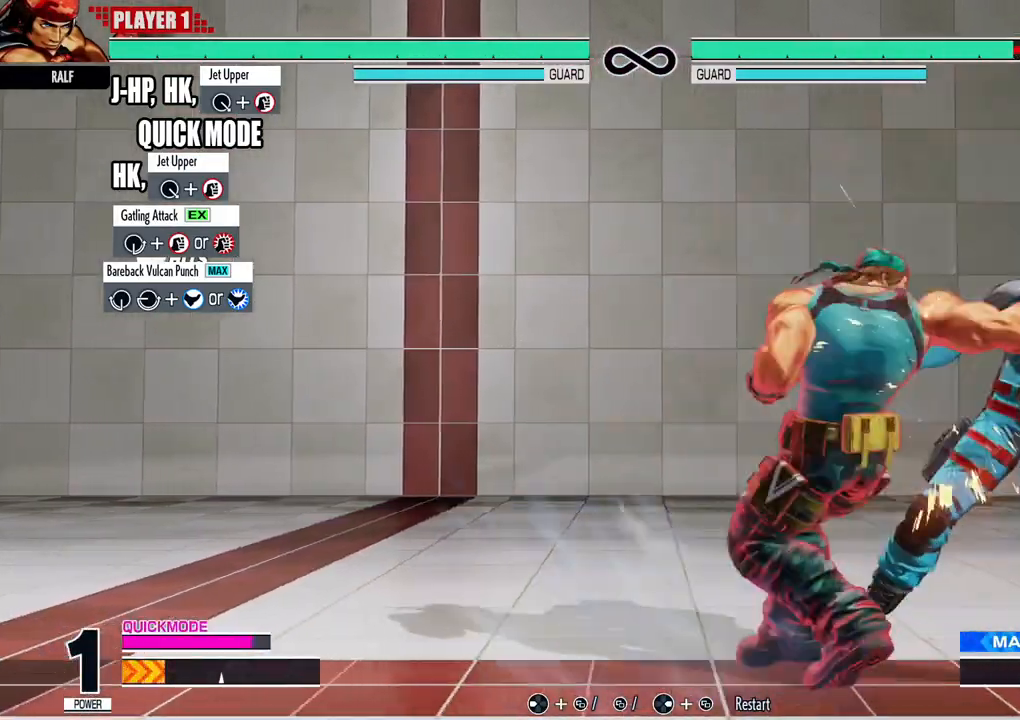
{"buttons": [], "events": [[50, "DPAD_DOWN", "down"], [117, "DPAD_LEFT", "down"], [133, "DPAD_DOWN", "up"], [150, "DPAD_LEFT", "up"], [283, "DPAD_DOWN", "down"], [317, "DPAD_RIGHT", "down"], [333, "DPAD_DOWN", "up"], [350, "B", "down"], [400, "DPAD_RIGHT", "up"], [484, "B", "up"]]}